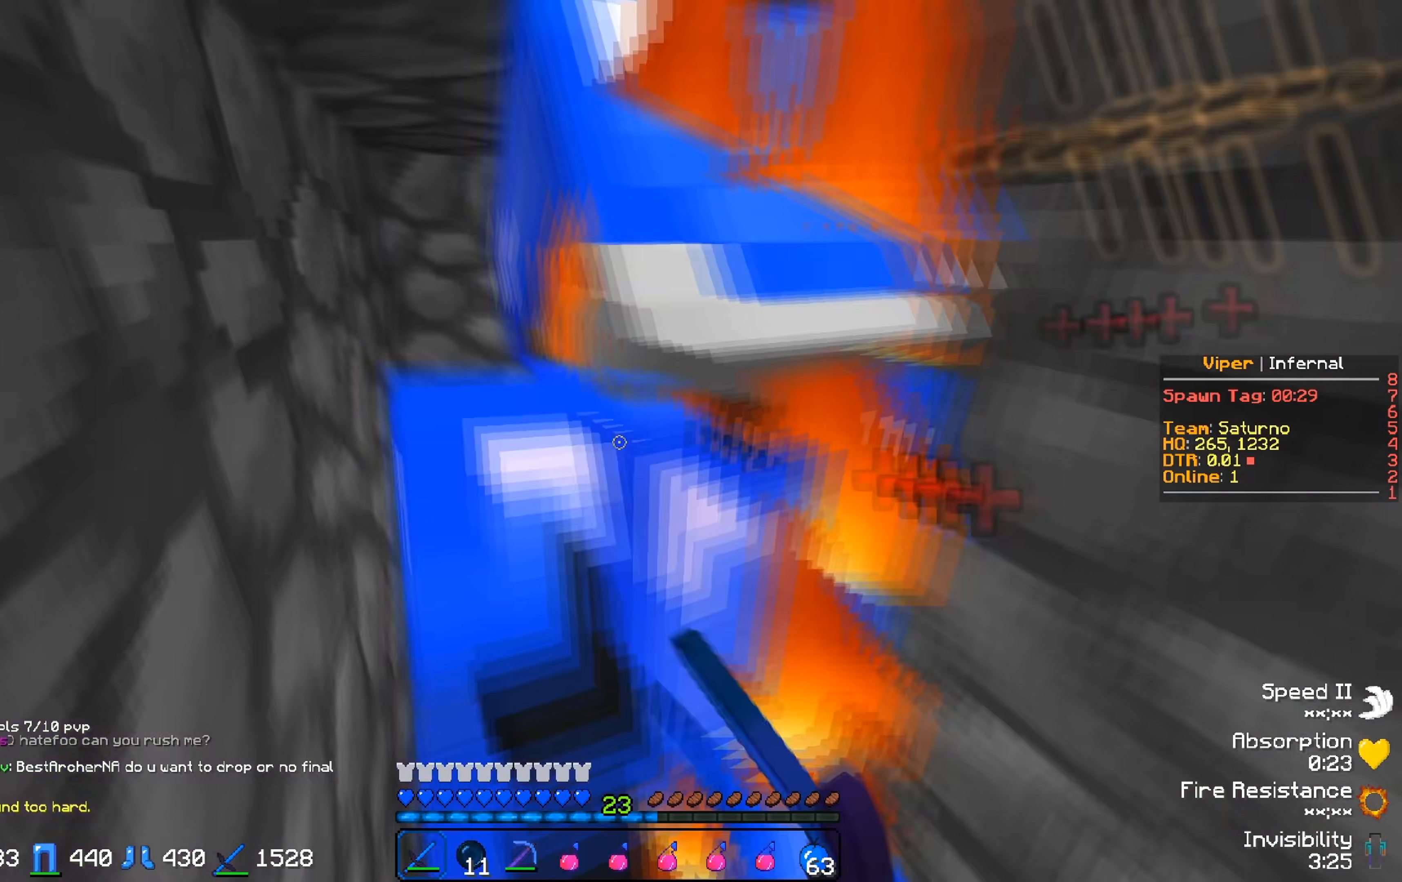
Gameplay with keyboard; each line is a JSON object with the keys held at the frame after it. "events" lists presses ("down") and releases ("up") of "a", "d", "s" and "w" between this image and that frame as [ms after this image, input, new state], when the widget could be followed in between. No other keys are recorded. Mouse input is not recorded.
{"keys": ["w"], "events": [[100, "a", "up"], [233, "w", "up"], [483, "w", "down"]]}
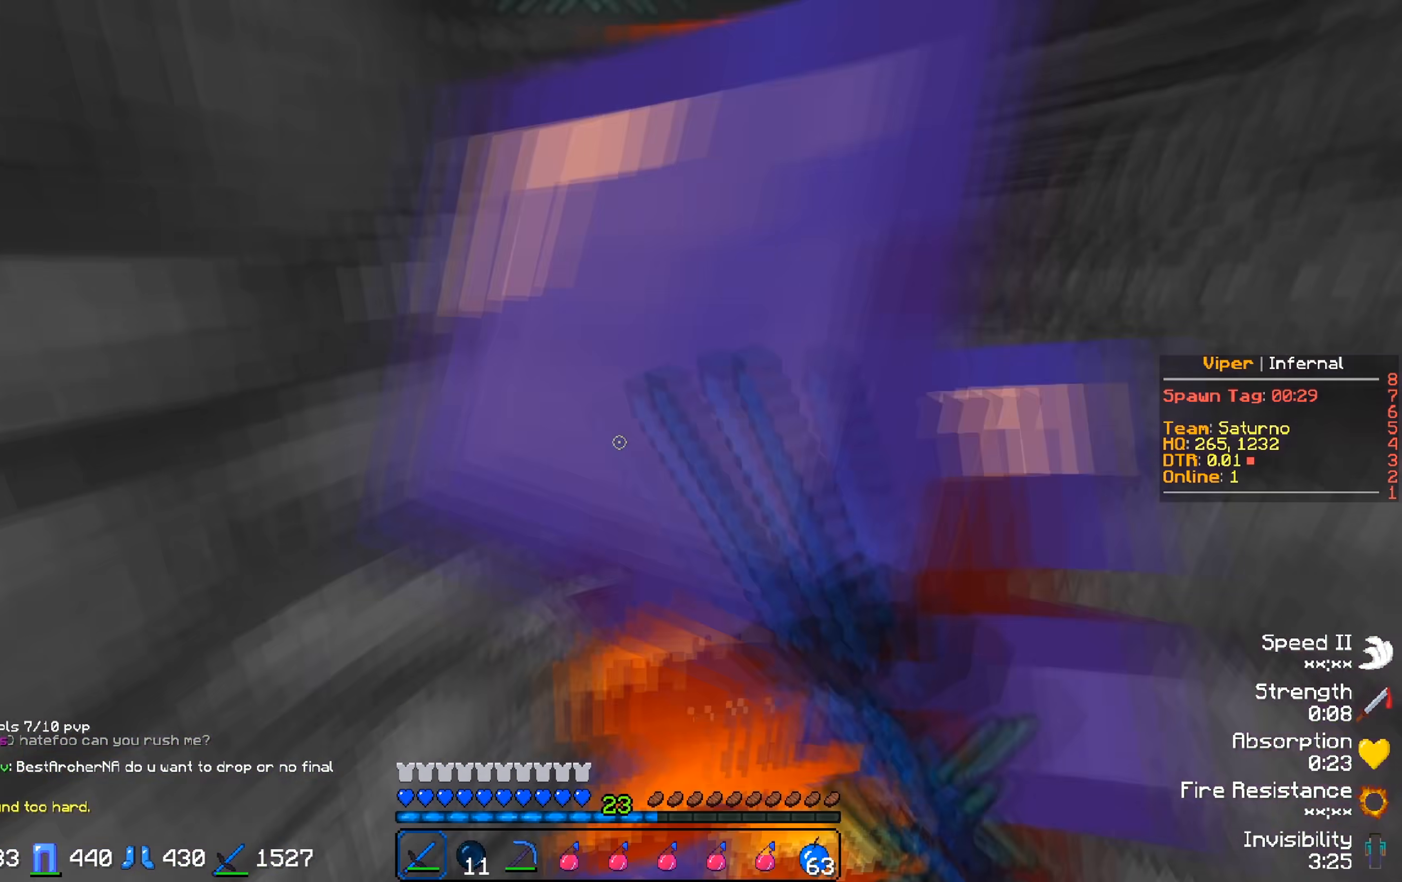
{"keys": [], "events": [[33, "d", "down"], [150, "d", "up"], [317, "w", "up"], [333, "s", "down"], [450, "s", "up"]]}
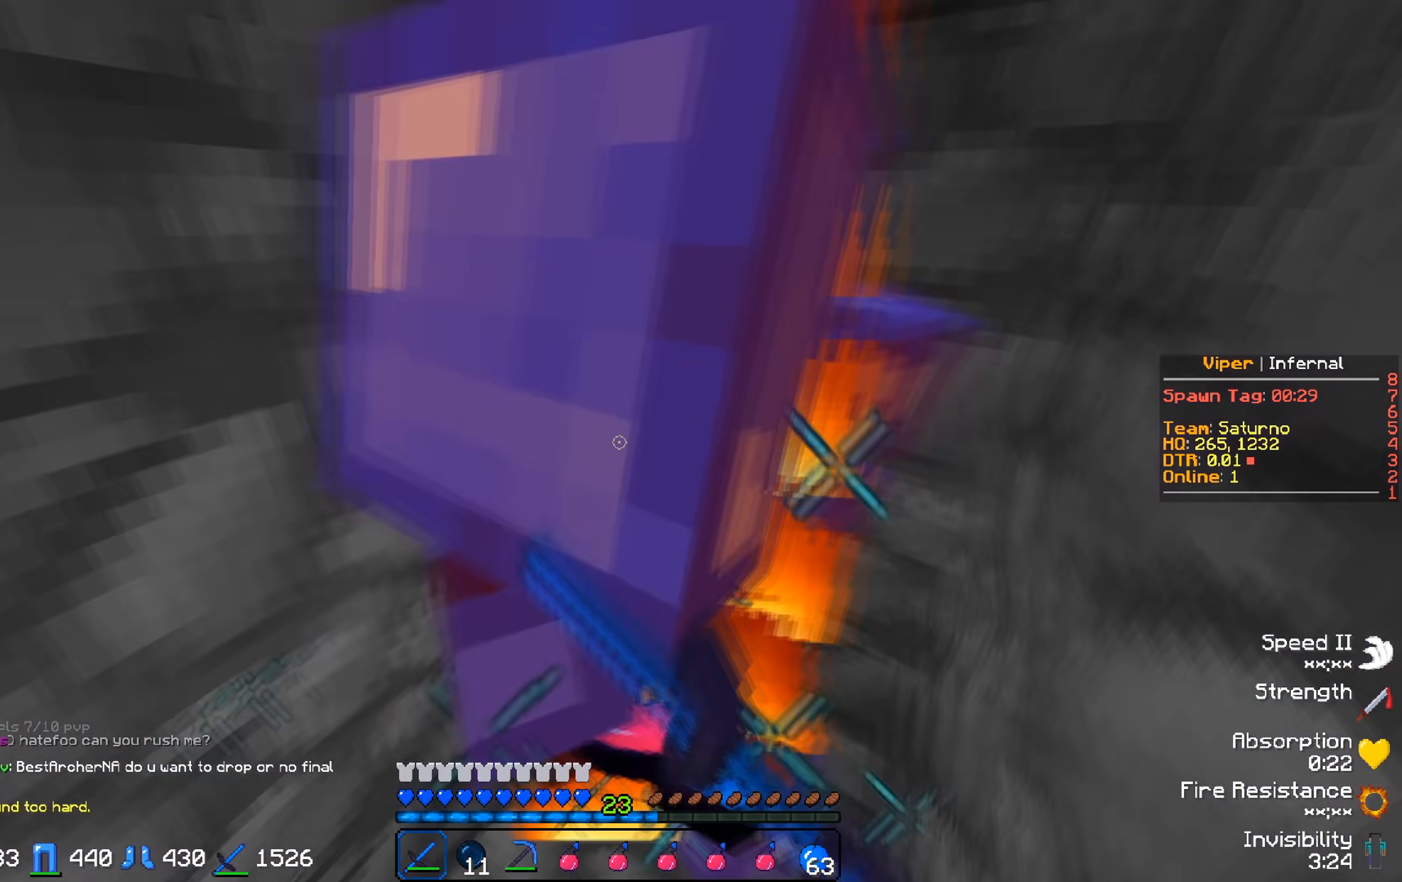
{"keys": ["s"], "events": [[17, "s", "down"], [233, "s", "up"], [267, "w", "down"], [467, "w", "up"], [483, "s", "down"]]}
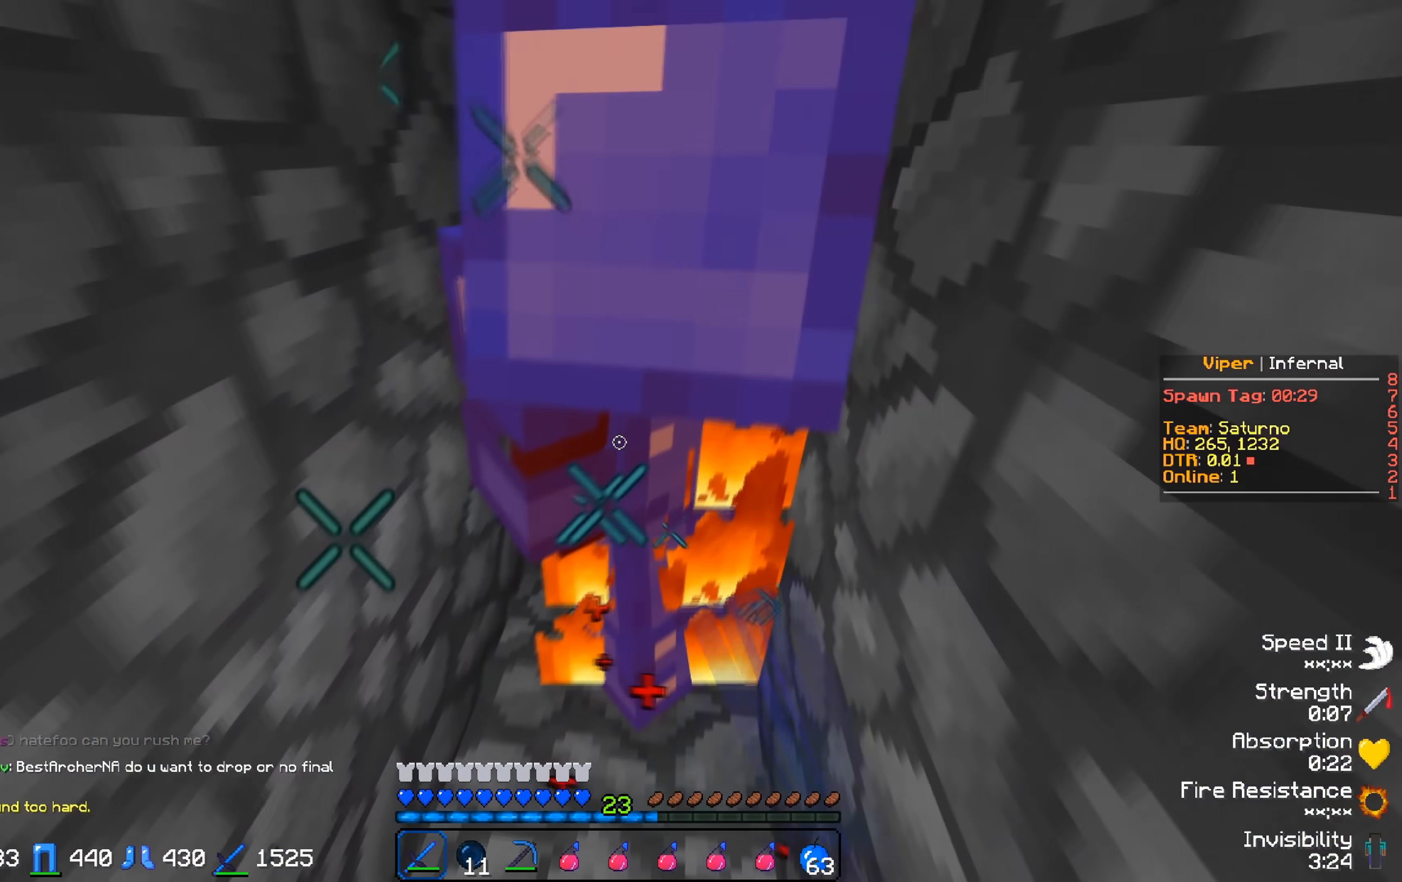
{"keys": ["w"], "events": [[200, "s", "up"], [383, "w", "down"]]}
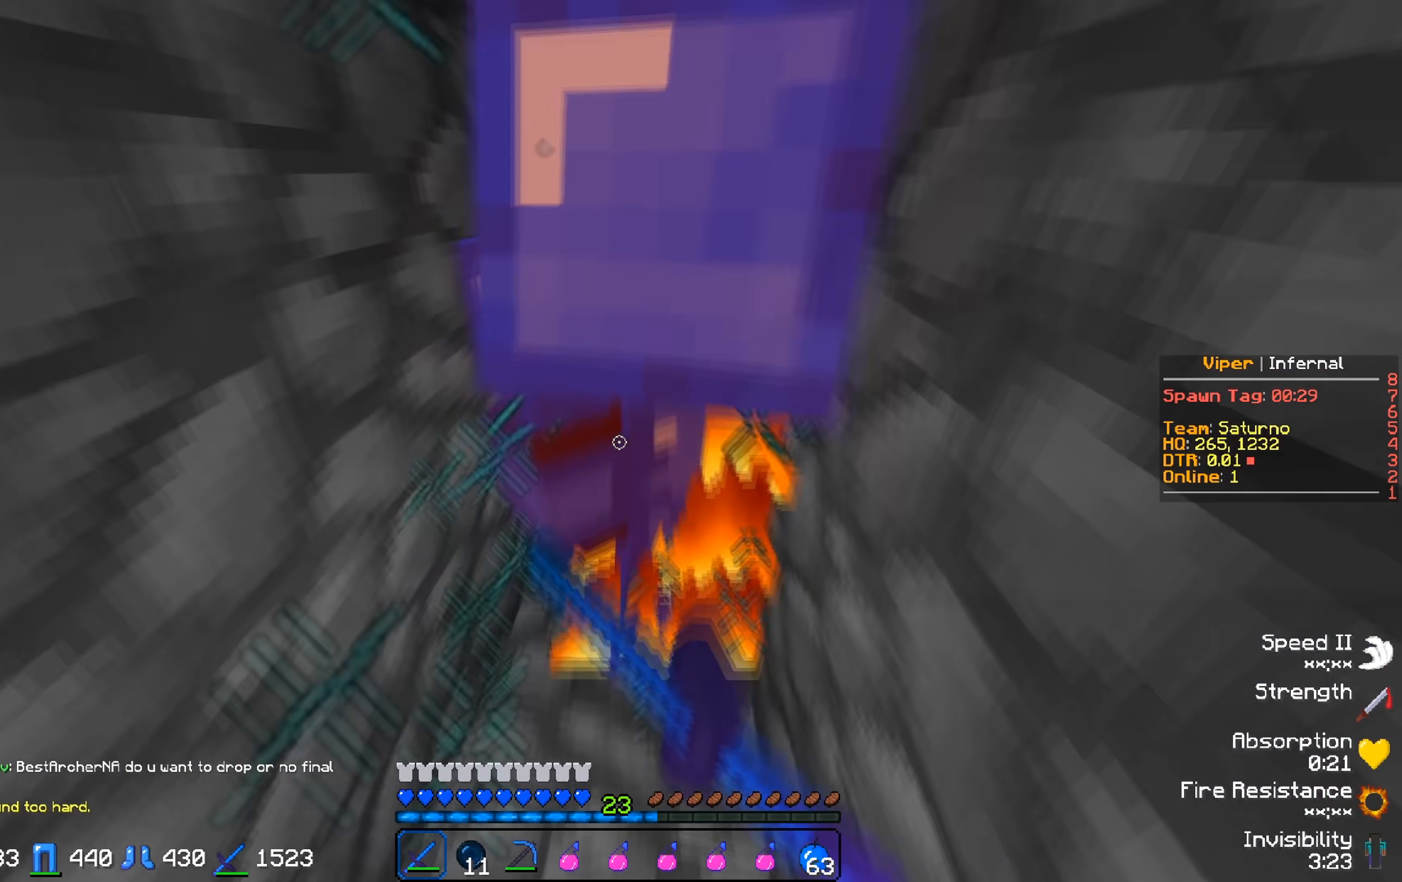
{"keys": [], "events": [[50, "w", "up"], [150, "s", "down"], [317, "s", "up"]]}
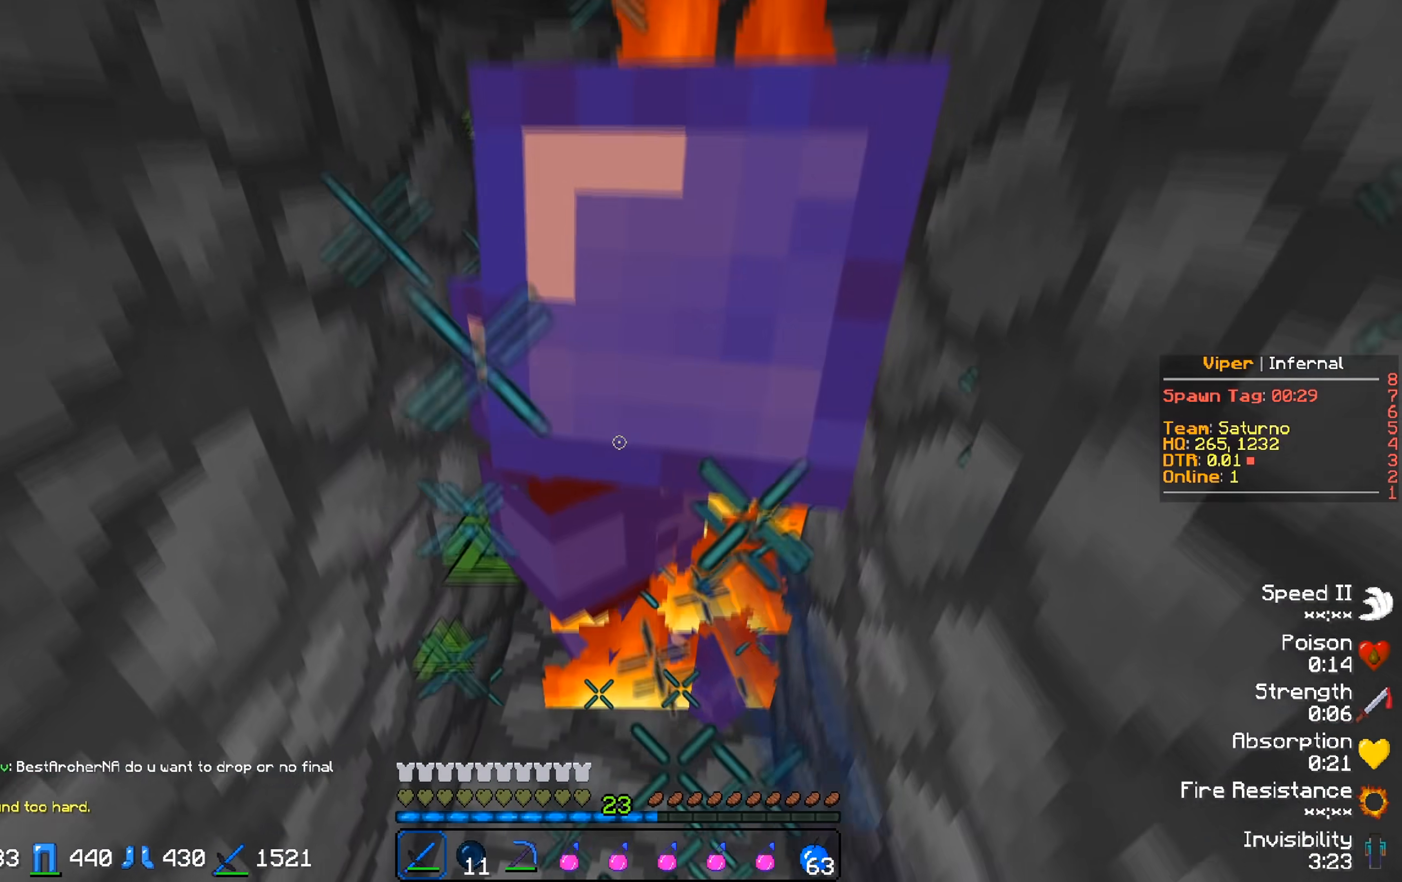
{"keys": ["s"], "events": [[500, "s", "down"]]}
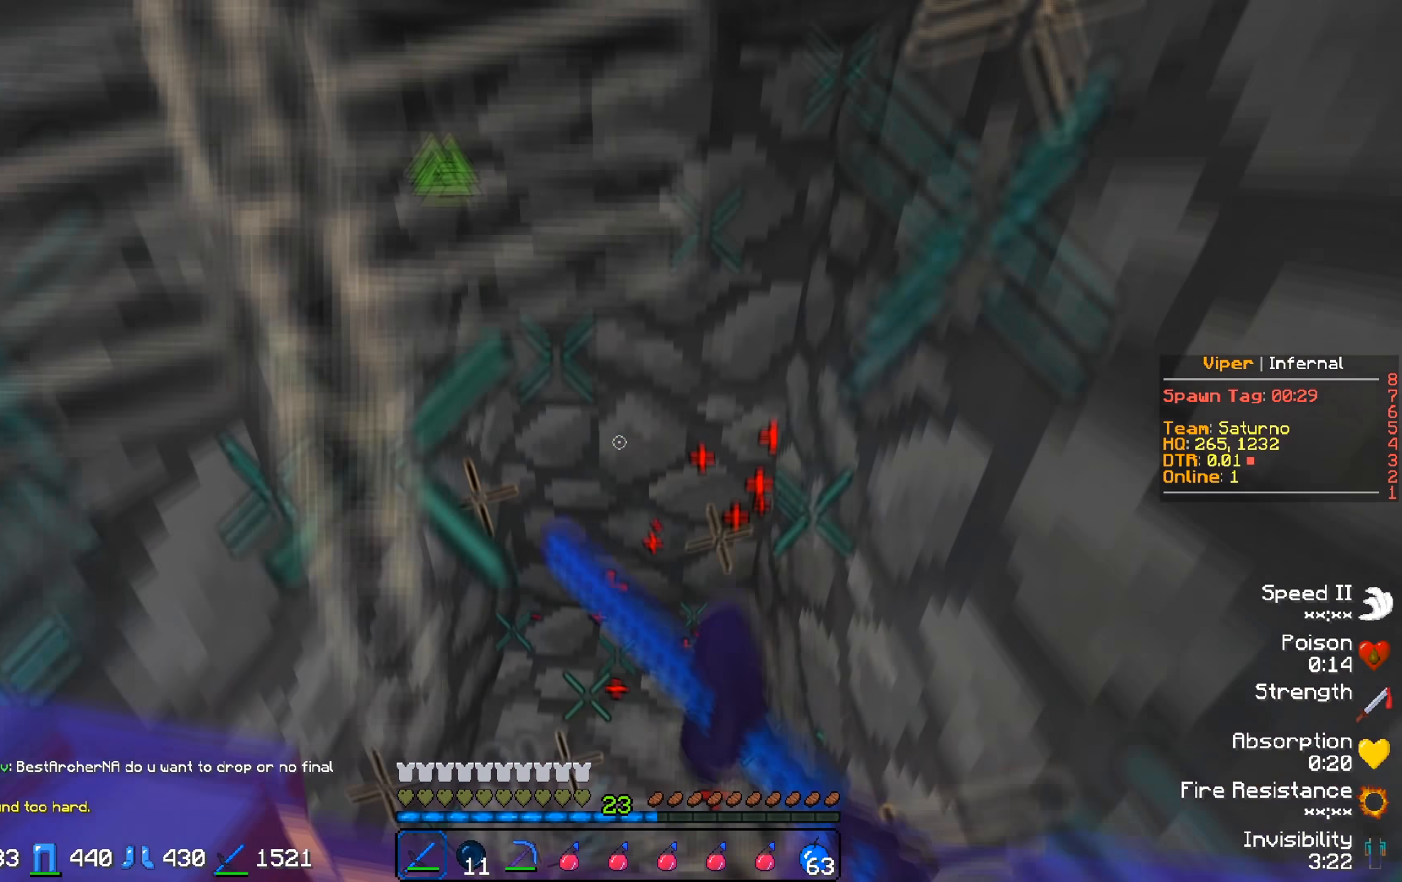
{"keys": ["w"], "events": [[100, "a", "down"], [150, "s", "up"], [300, "a", "up"], [433, "w", "down"]]}
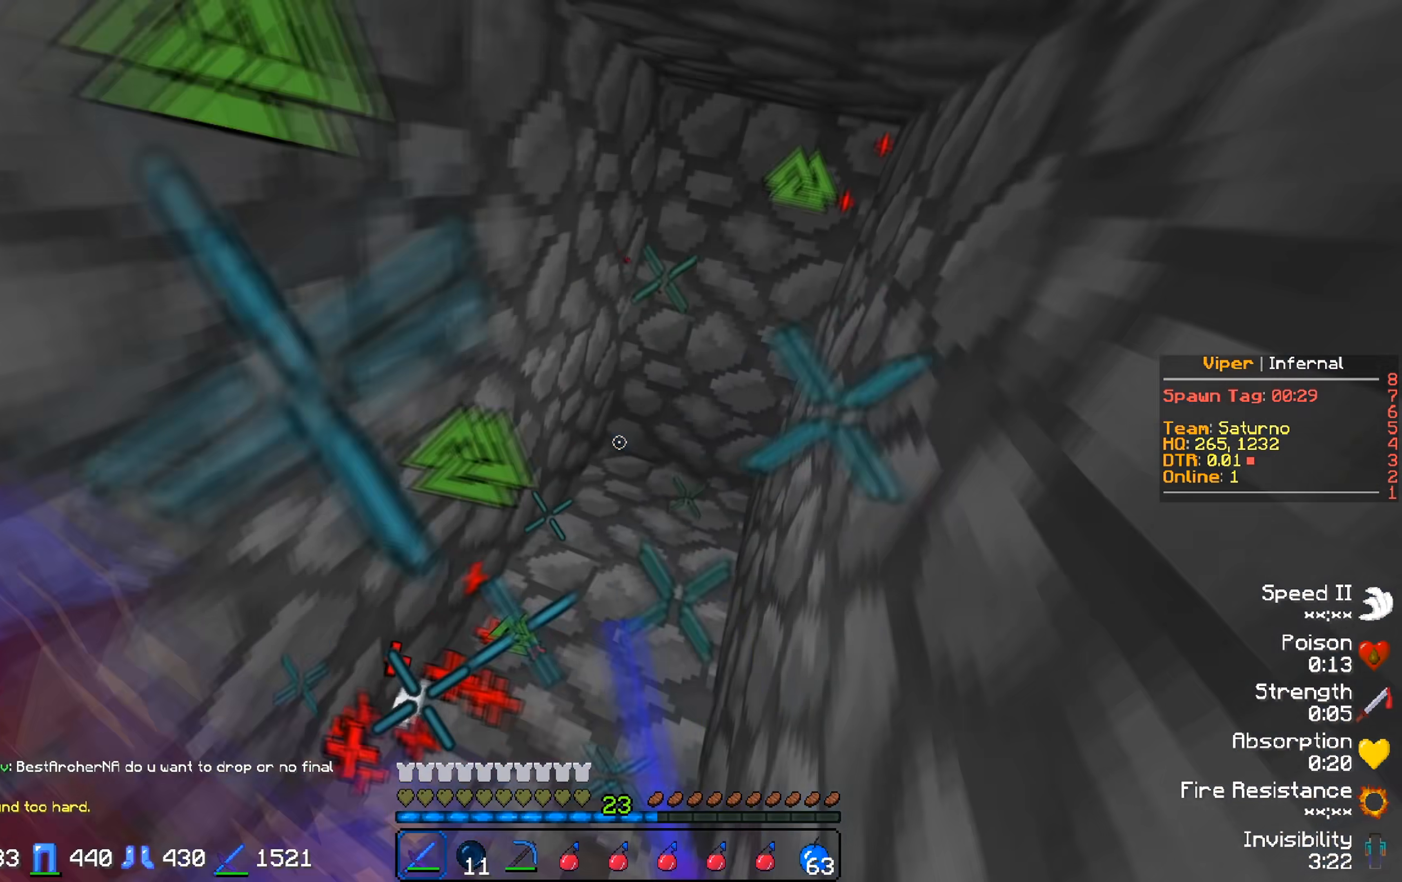
{"keys": ["w"], "events": [[133, "w", "up"], [233, "w", "down"]]}
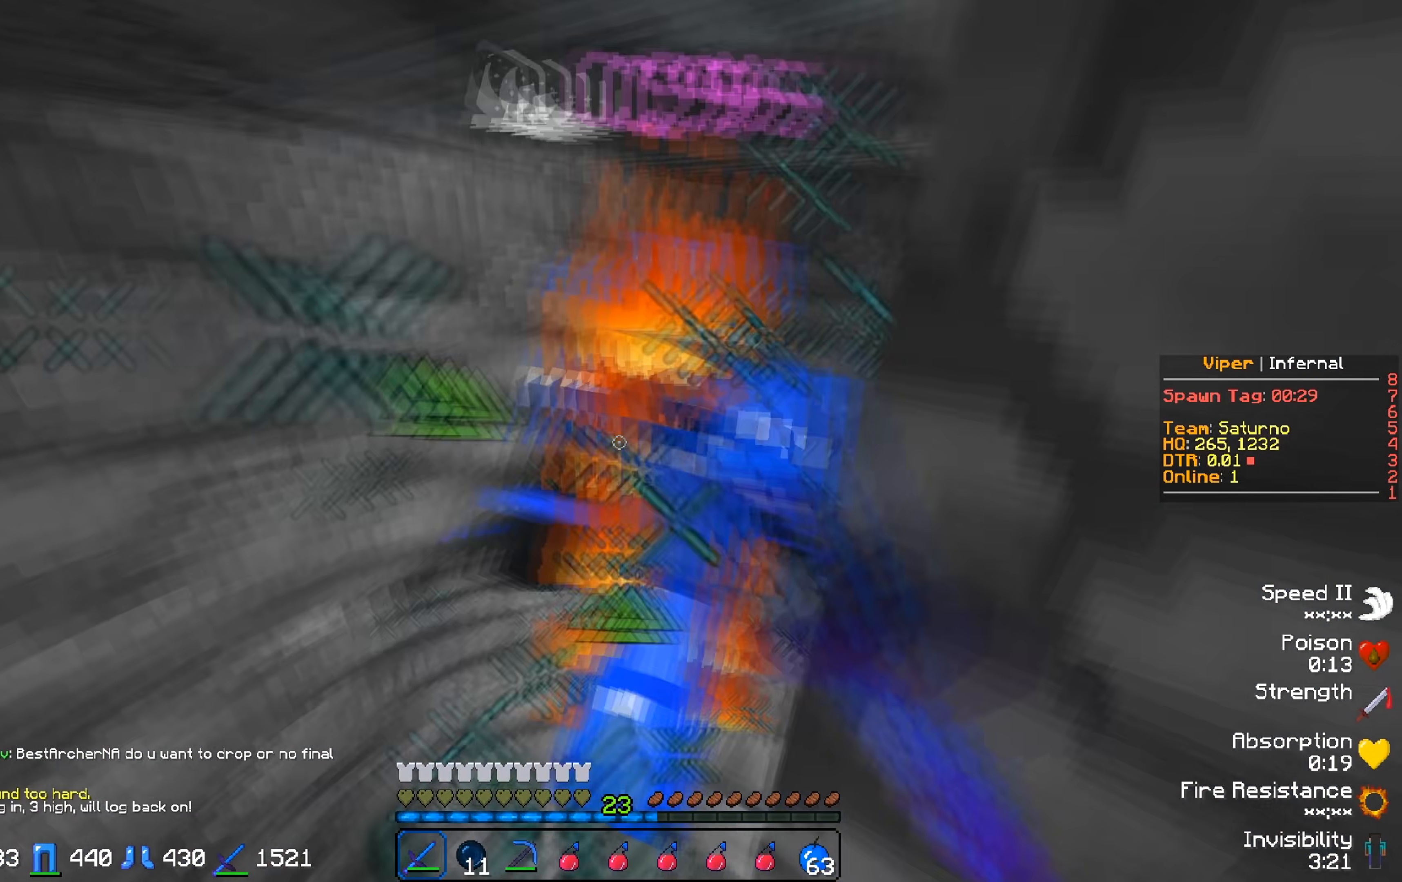
{"keys": ["s"], "events": [[350, "a", "down"], [450, "a", "up"], [450, "w", "up"], [500, "s", "down"]]}
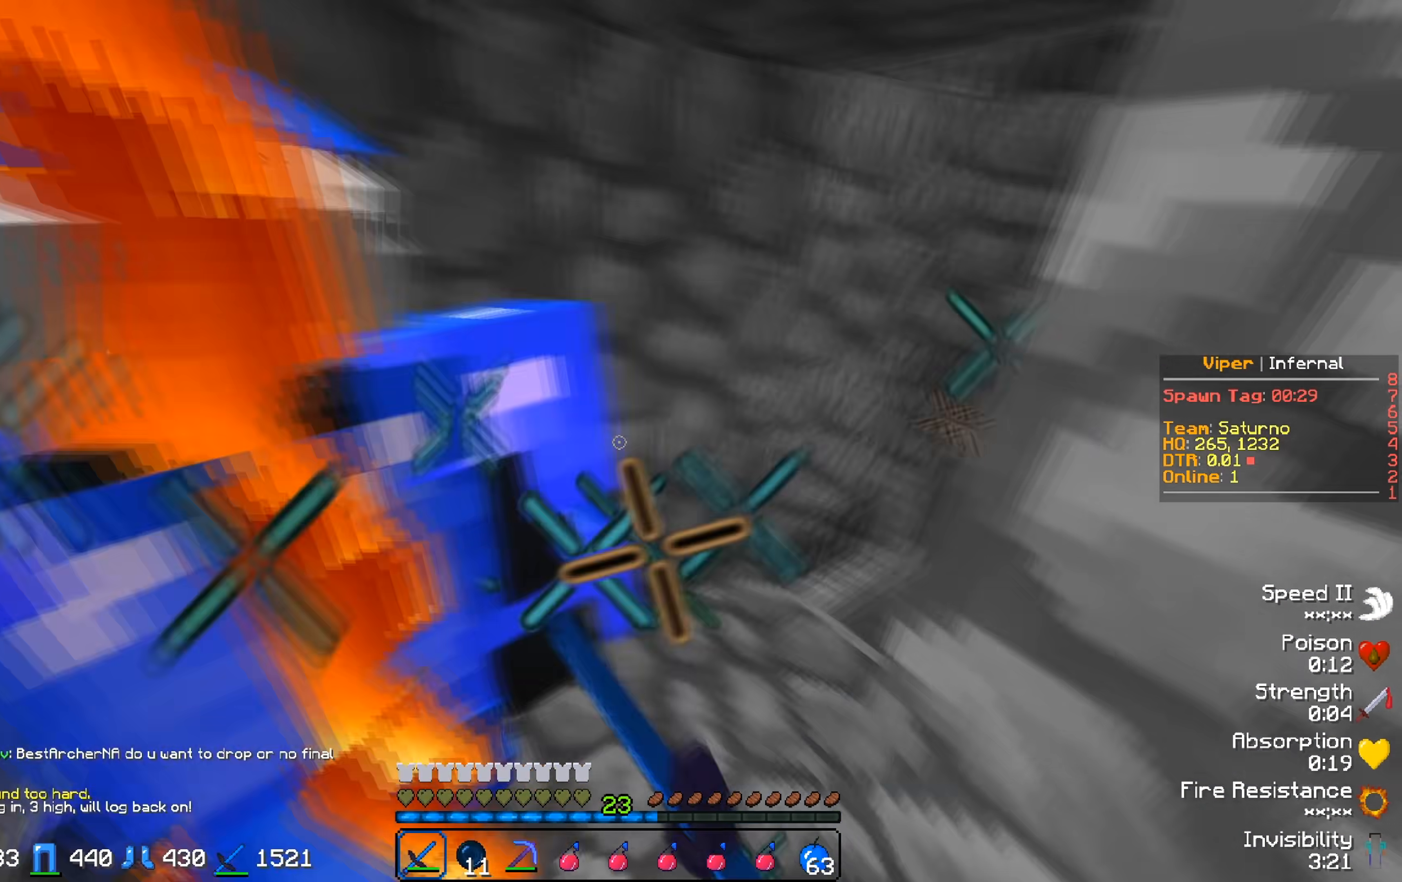
{"keys": [], "events": [[167, "s", "up"]]}
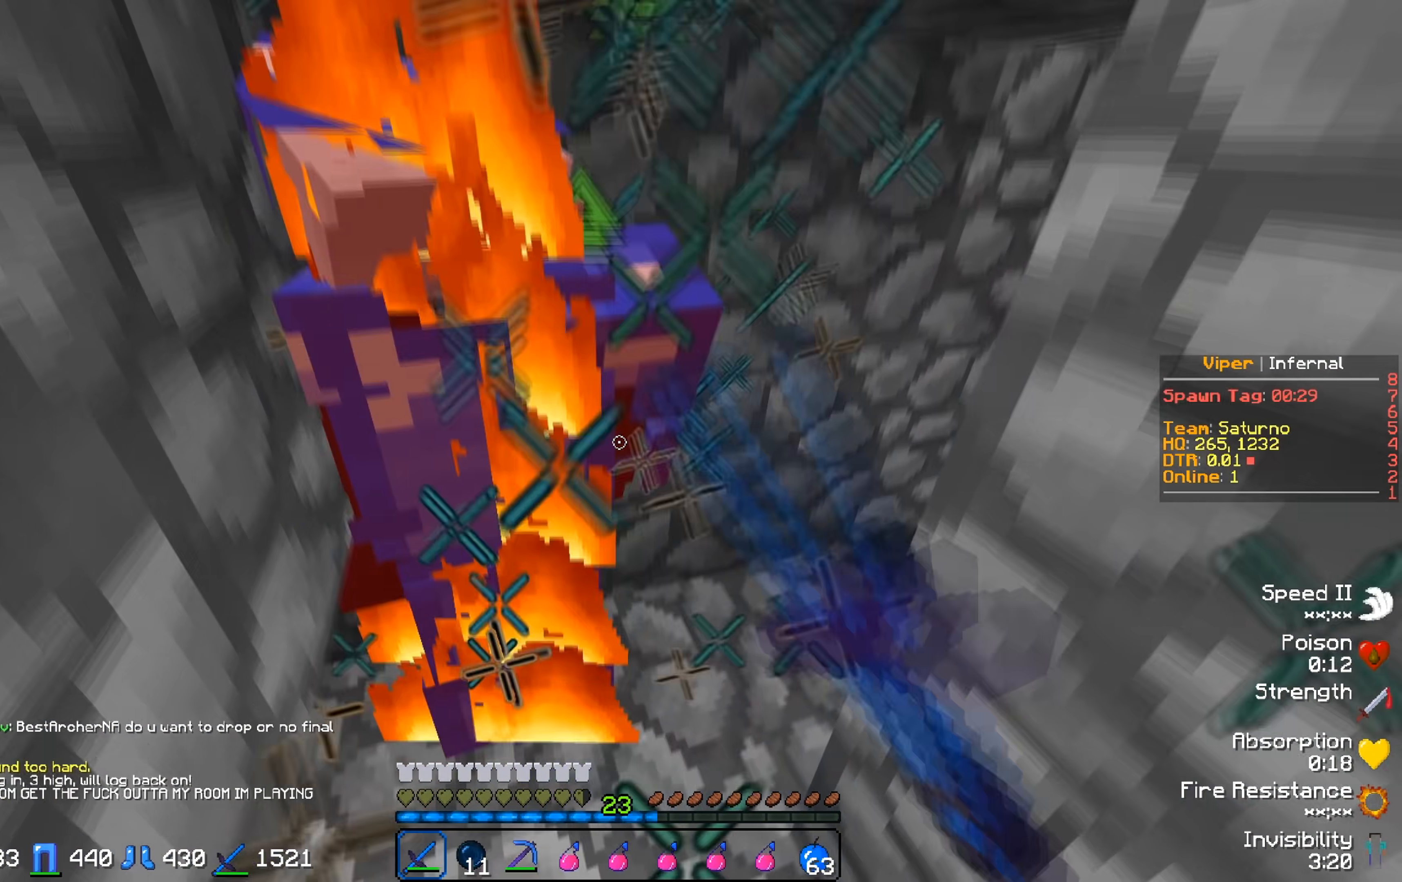
{"keys": [], "events": []}
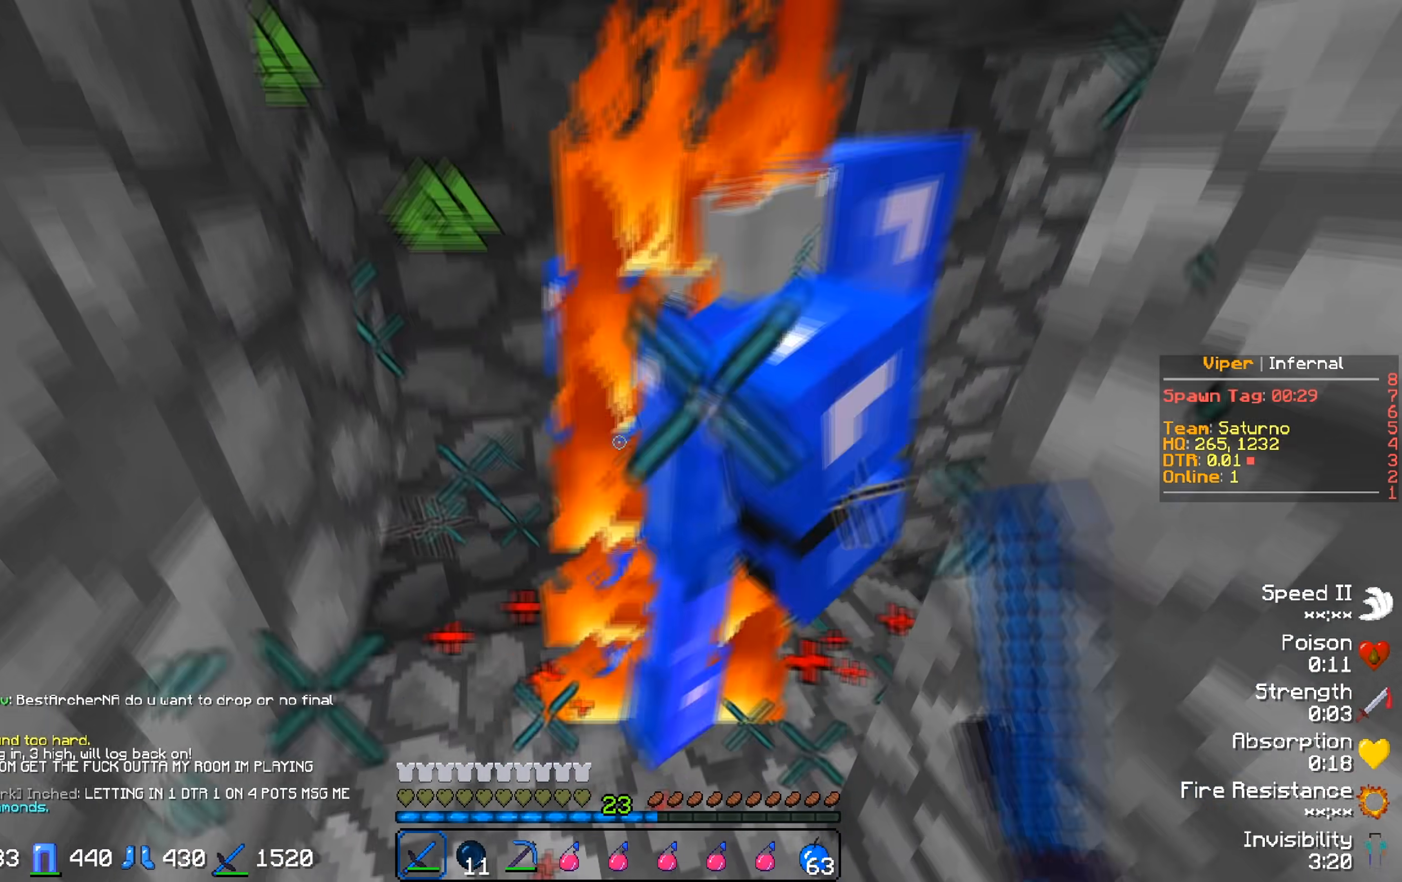
{"keys": ["w"], "events": [[83, "w", "down"]]}
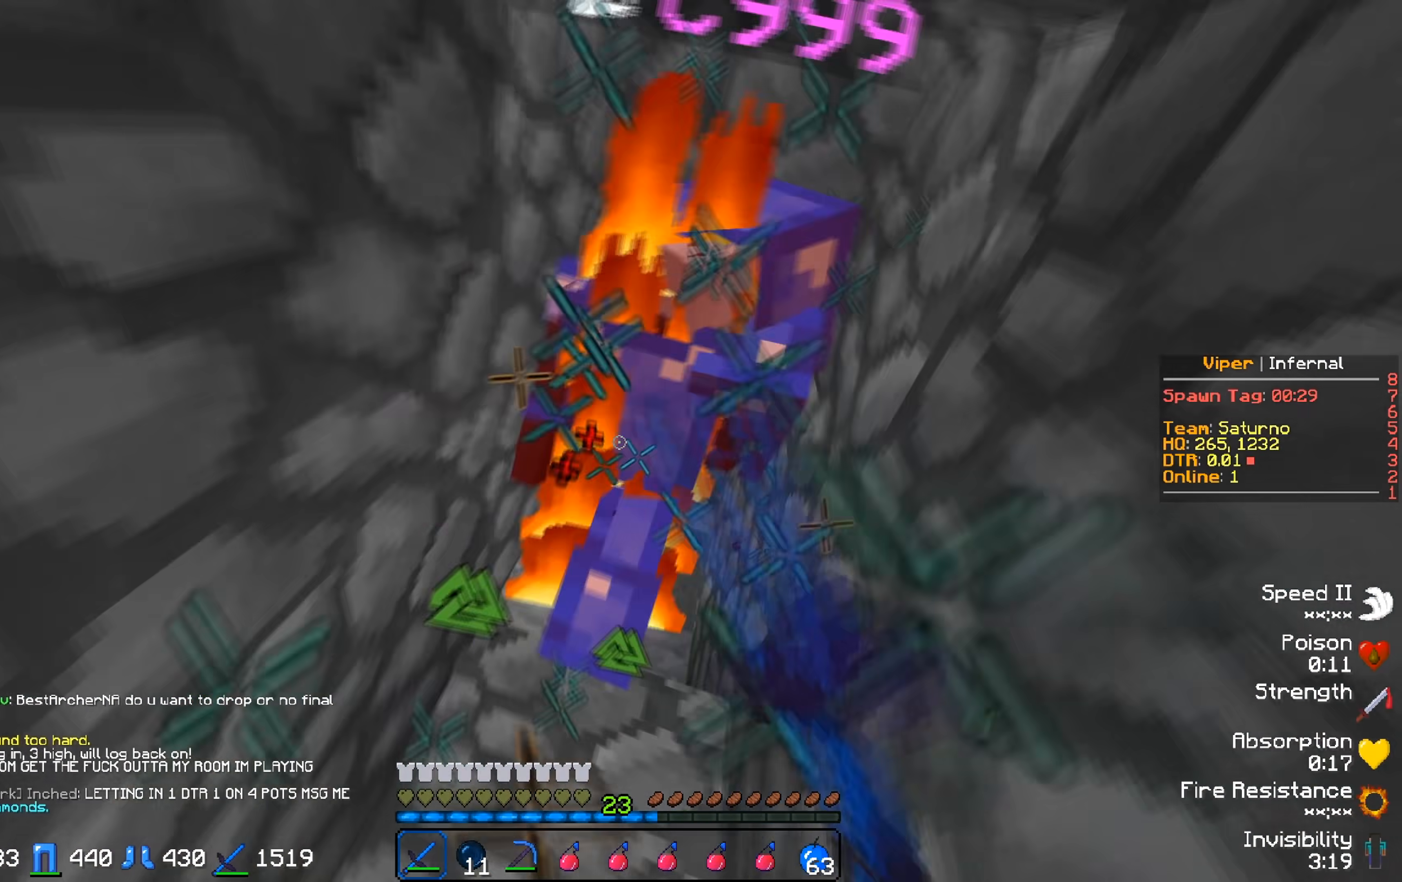
{"keys": [], "events": [[133, "w", "up"]]}
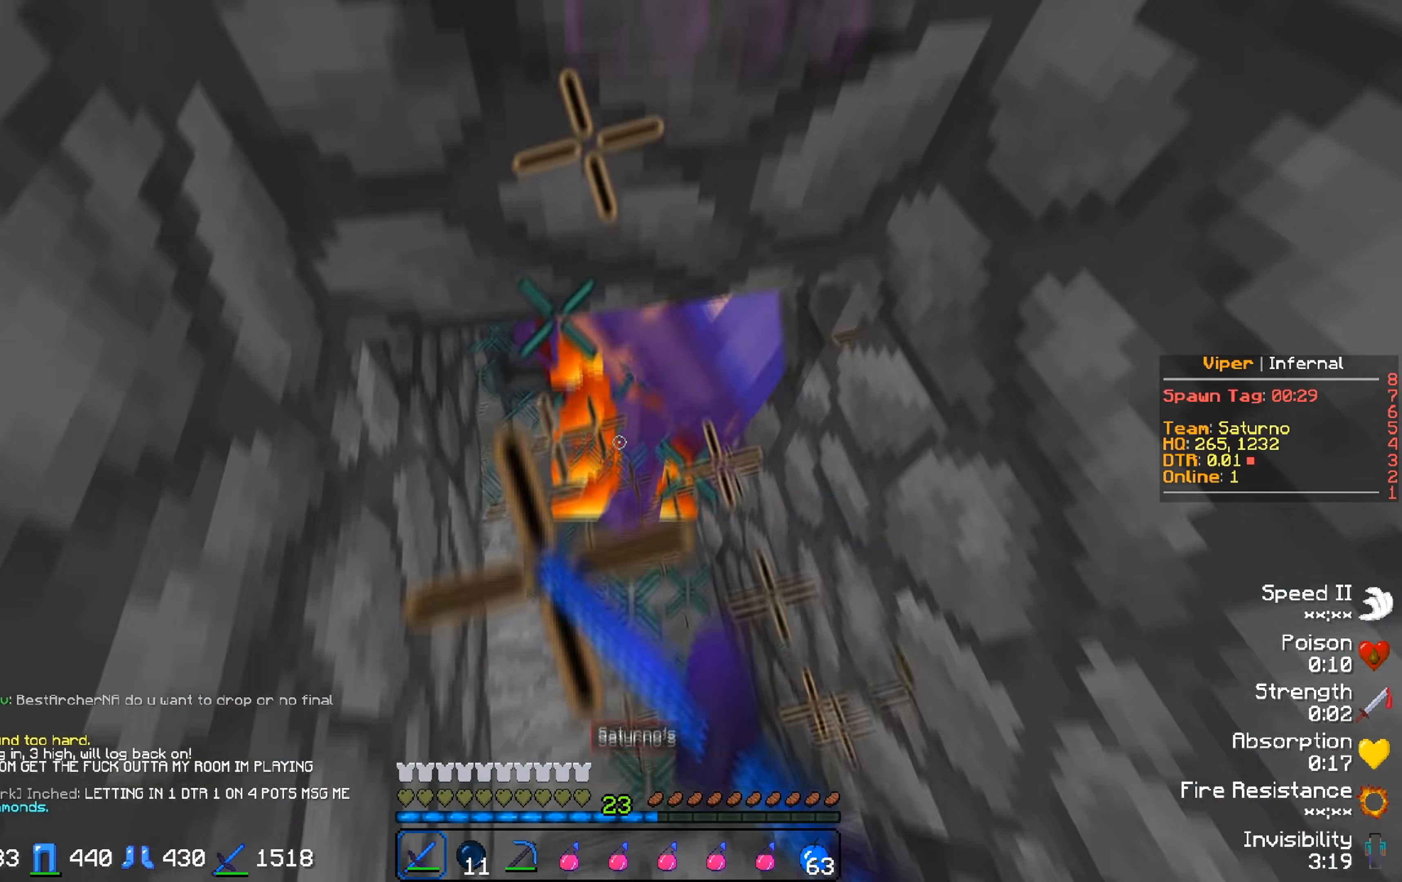
{"keys": ["w"], "events": [[167, "w", "down"], [367, "w", "up"], [500, "w", "down"]]}
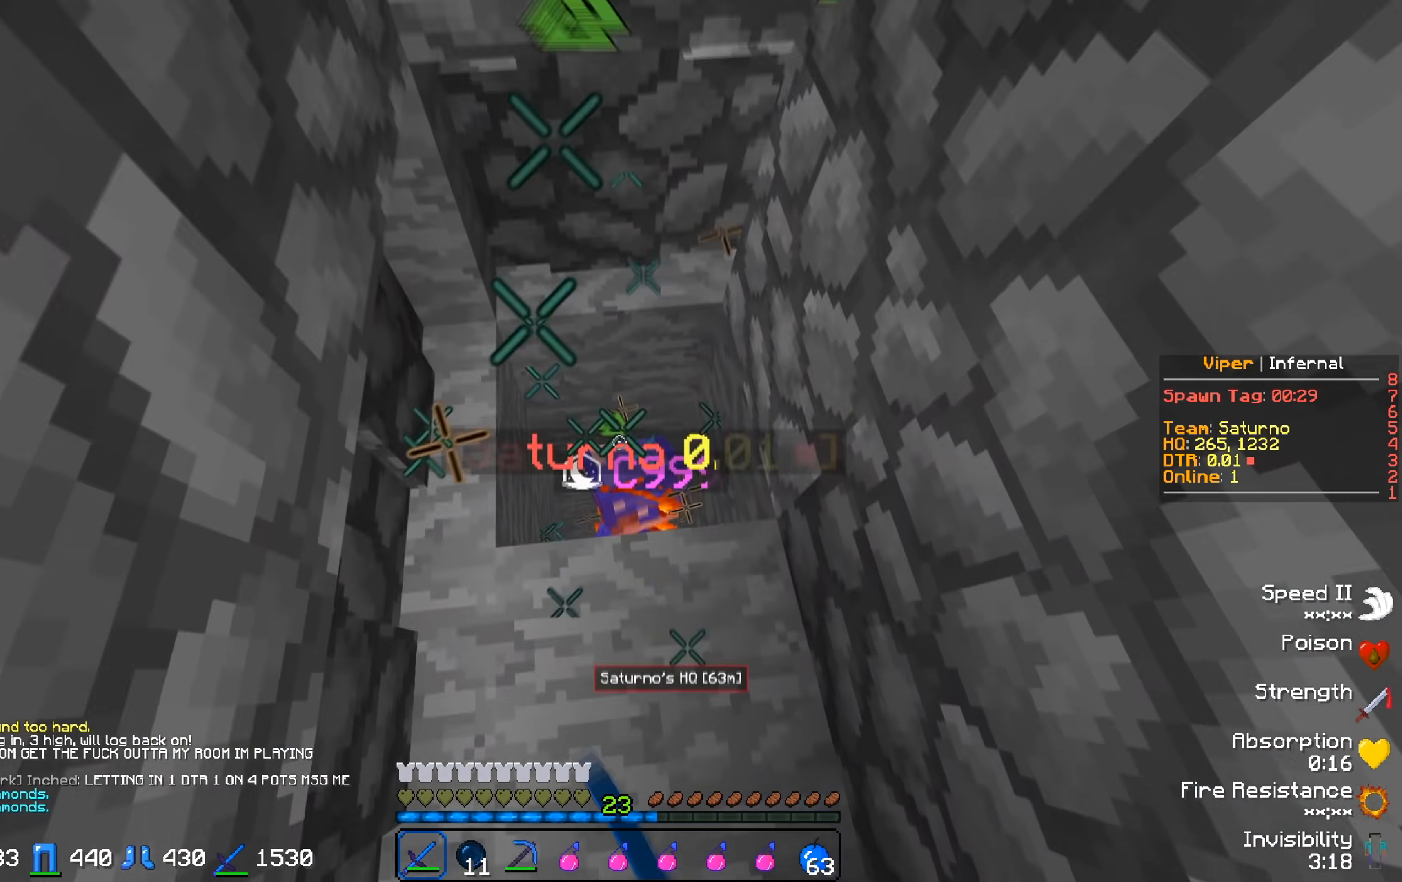
{"keys": ["s"], "events": [[367, "w", "up"], [450, "s", "down"]]}
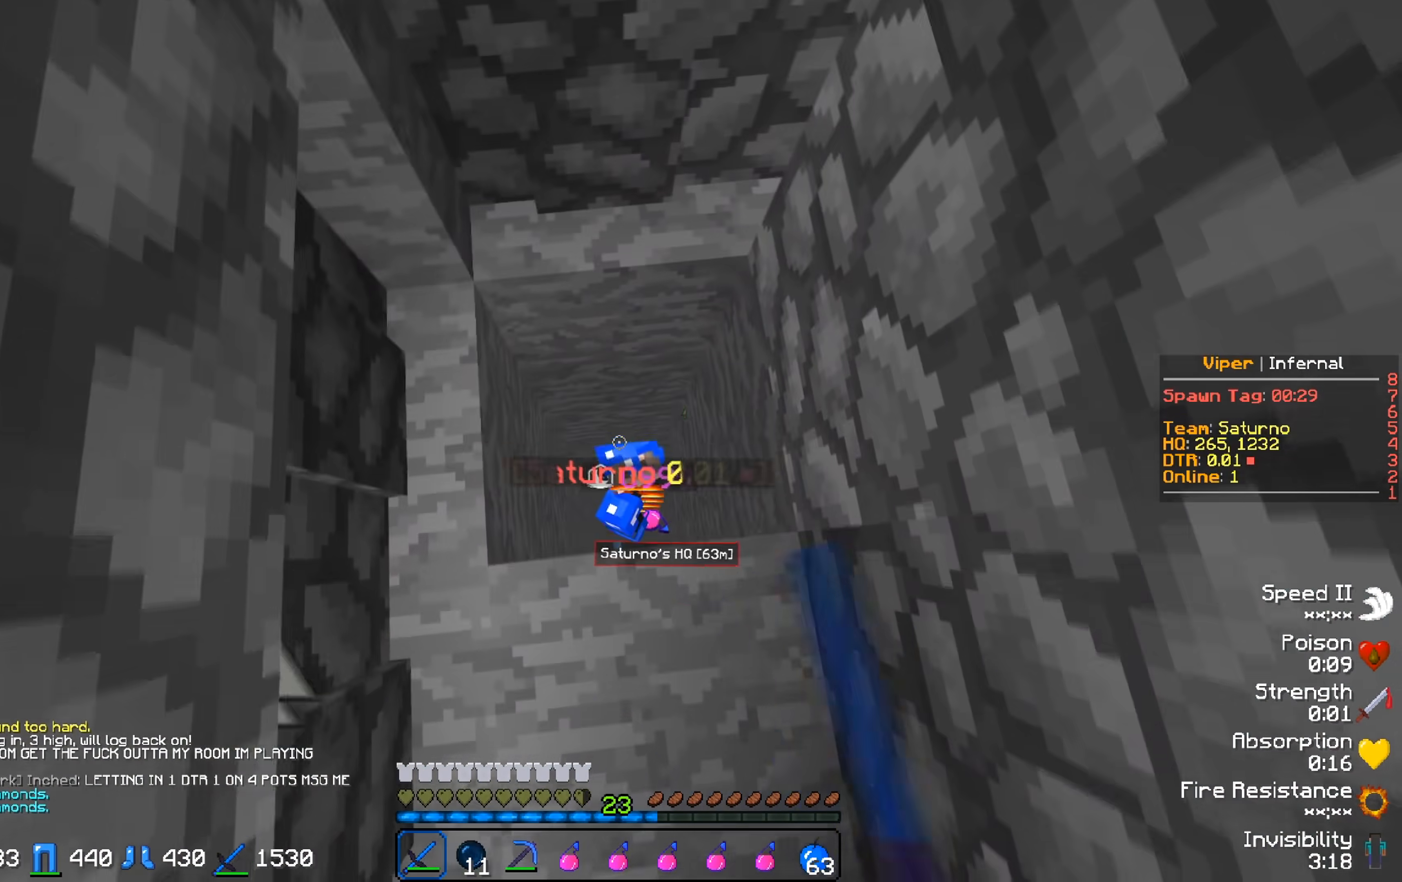
{"keys": [], "events": [[100, "s", "up"]]}
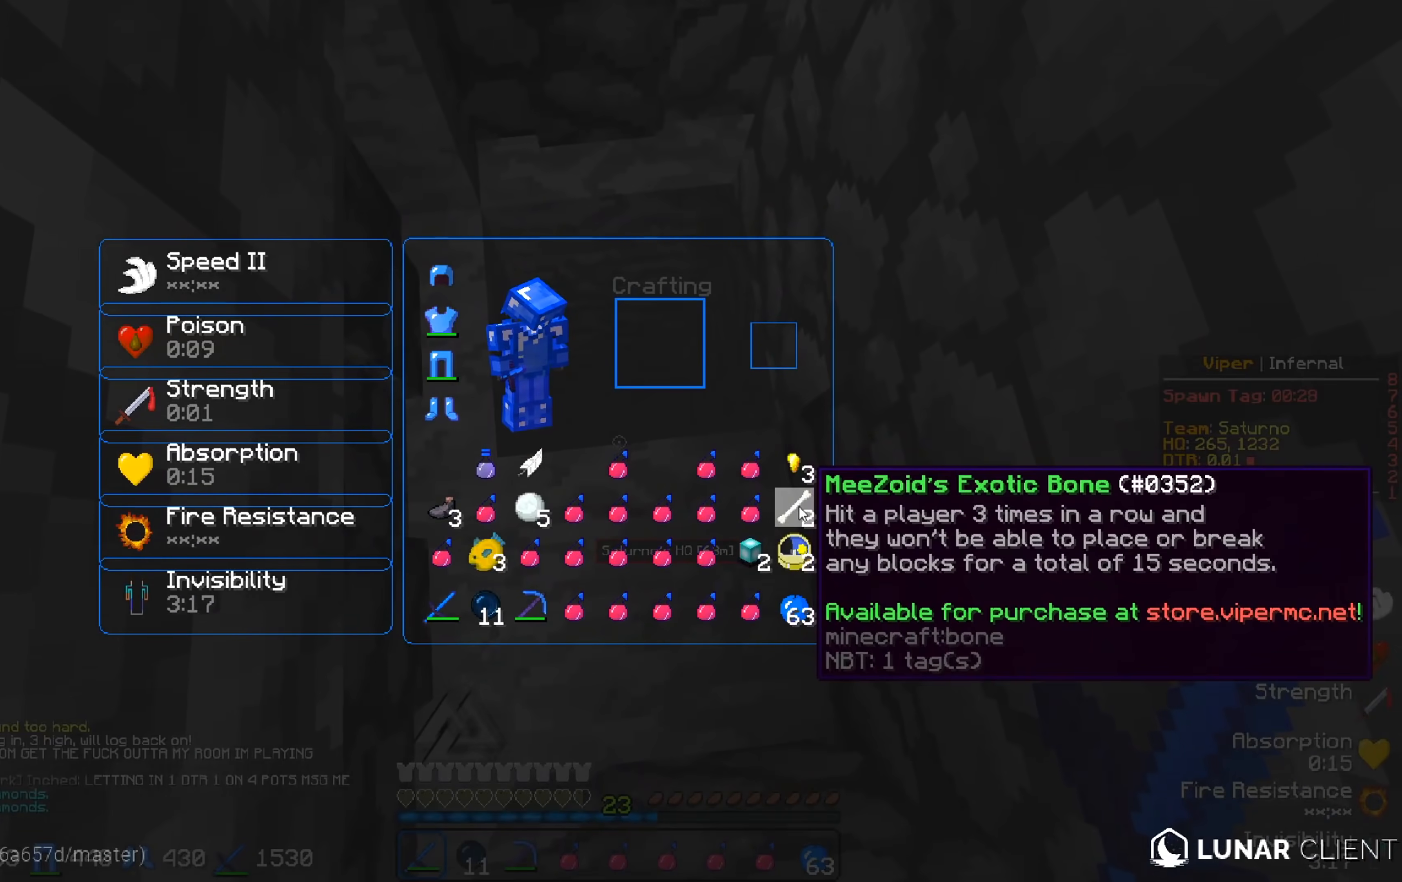
{"keys": ["w"], "events": [[433, "w", "down"]]}
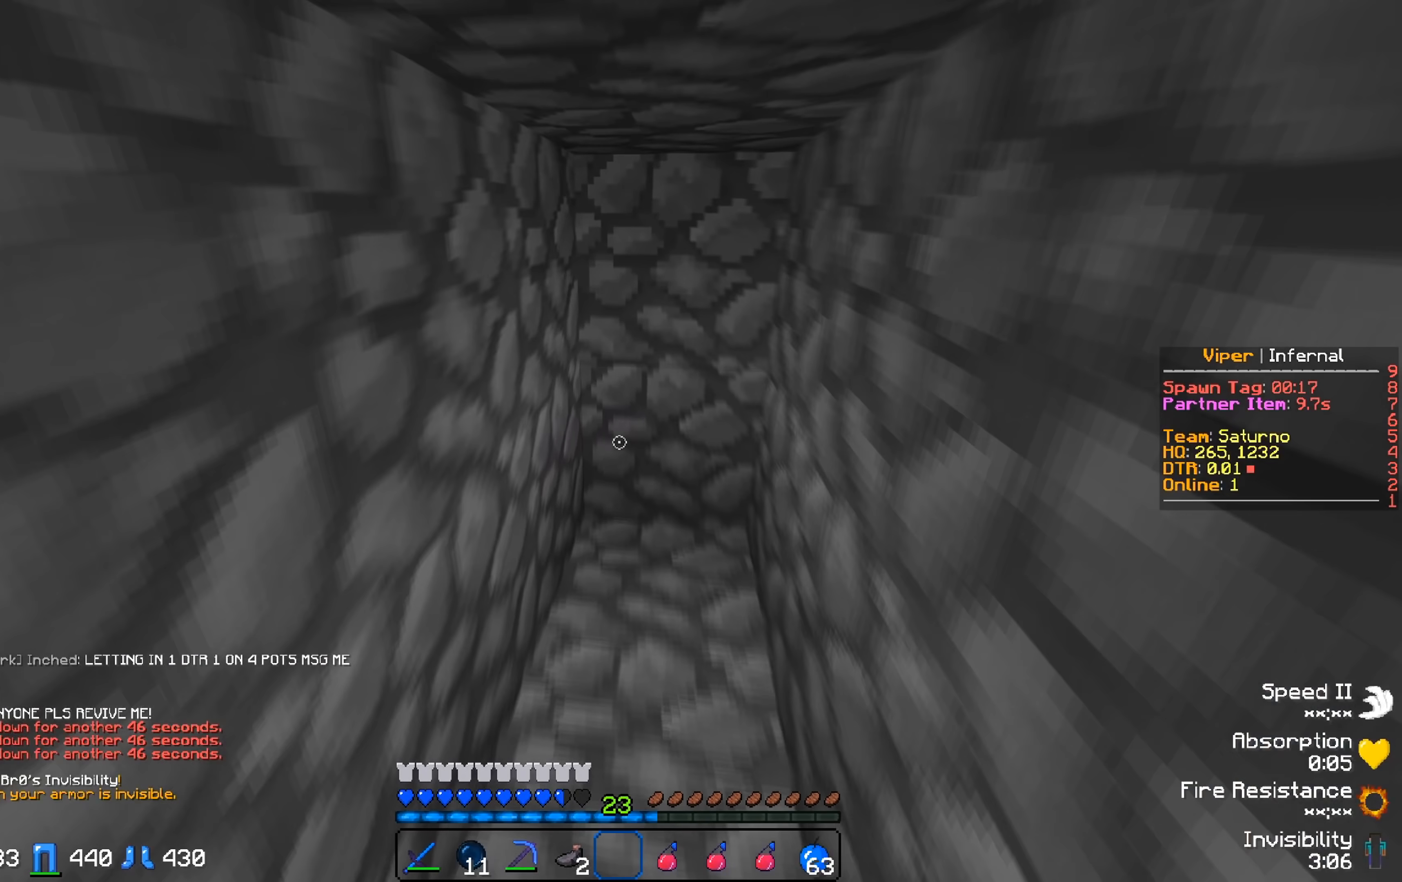
{"keys": ["s"], "events": [[233, "w", "up"], [283, "s", "down"]]}
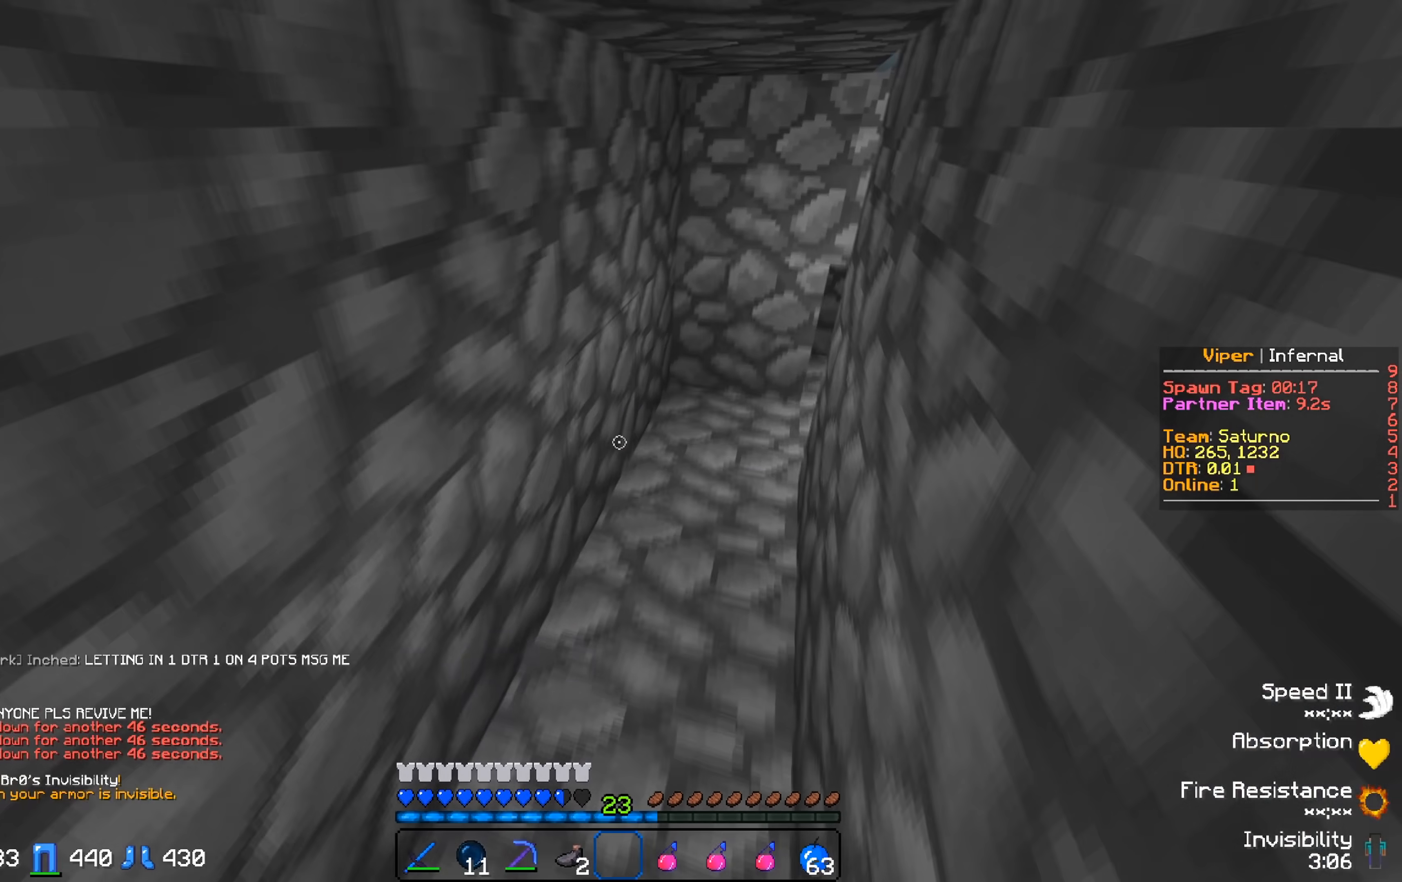
{"keys": [], "events": [[100, "s", "up"]]}
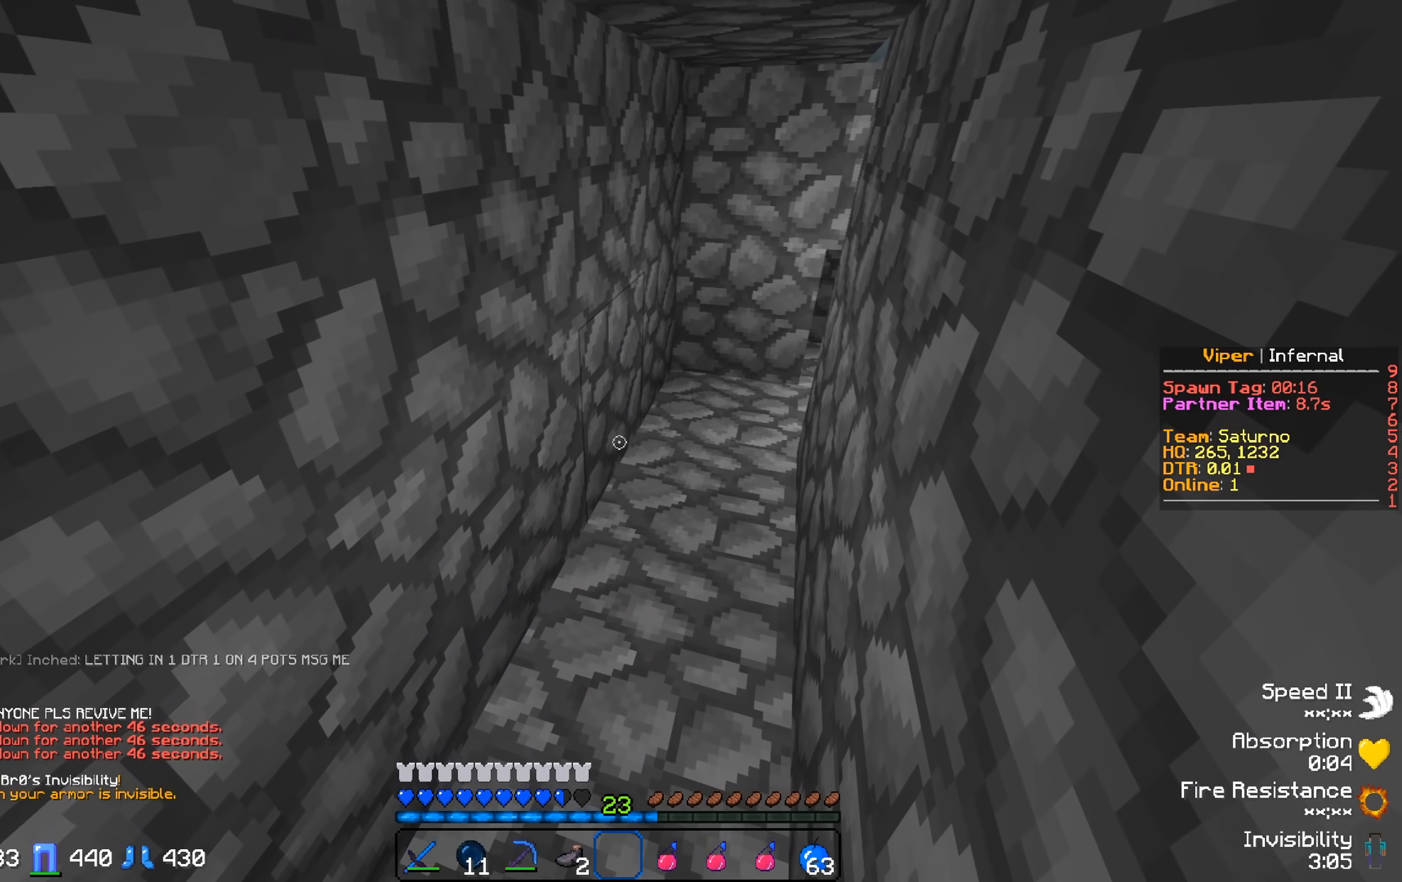
{"keys": [], "events": []}
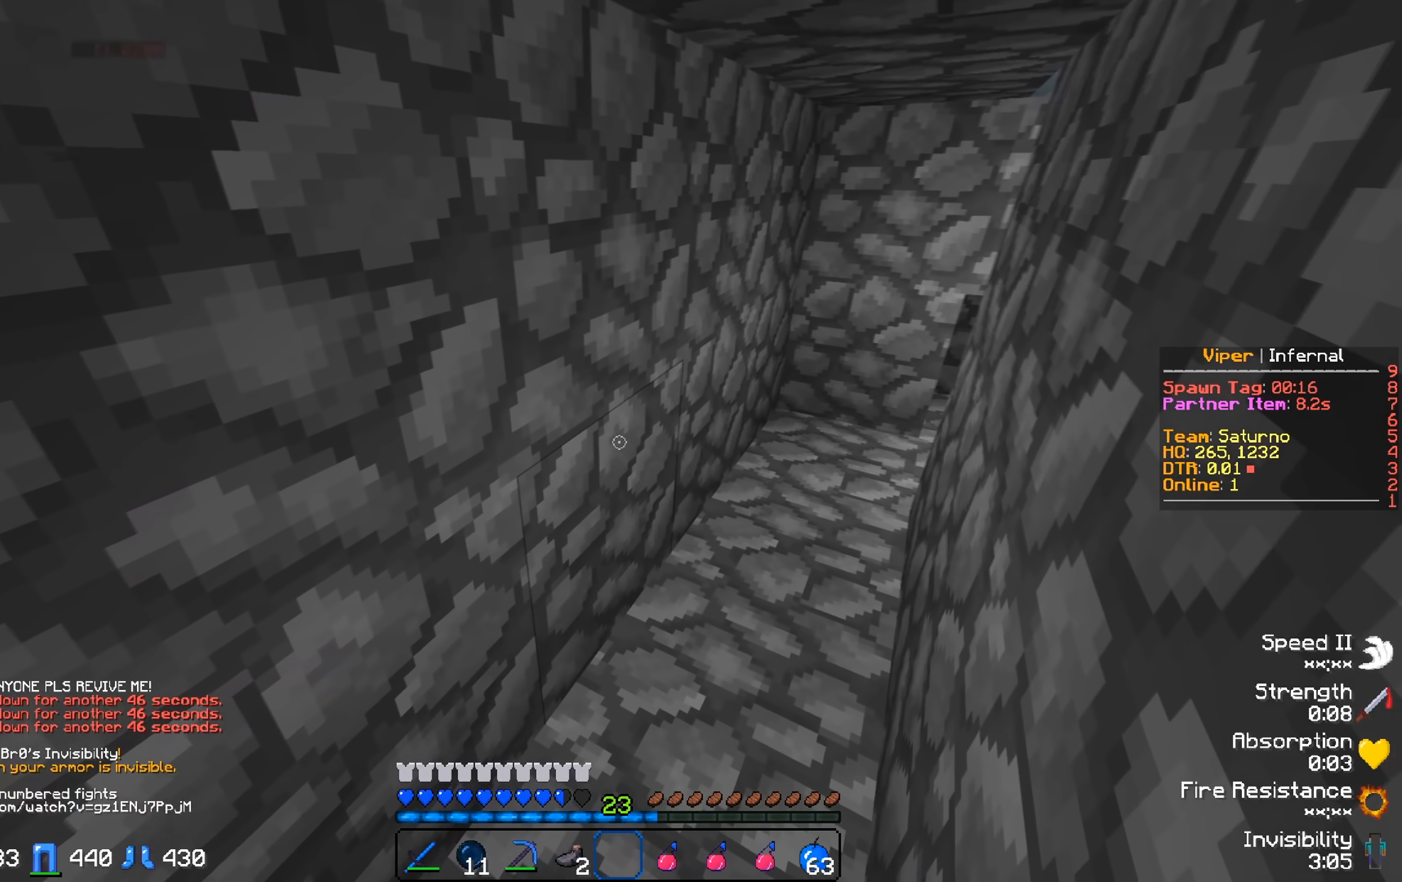
{"keys": [], "events": []}
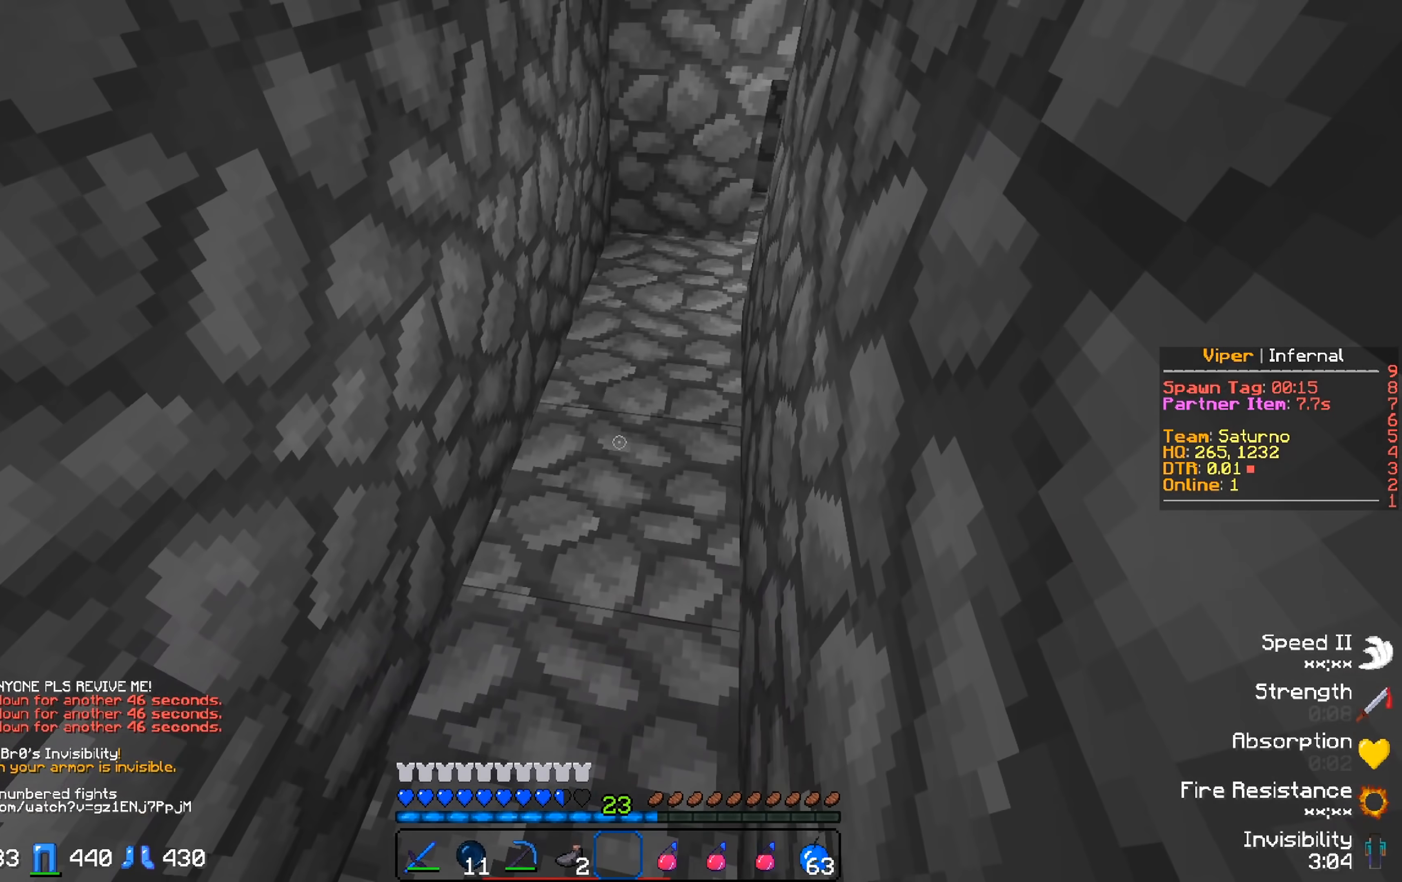
{"keys": [], "events": [[317, "a", "down"], [433, "a", "up"]]}